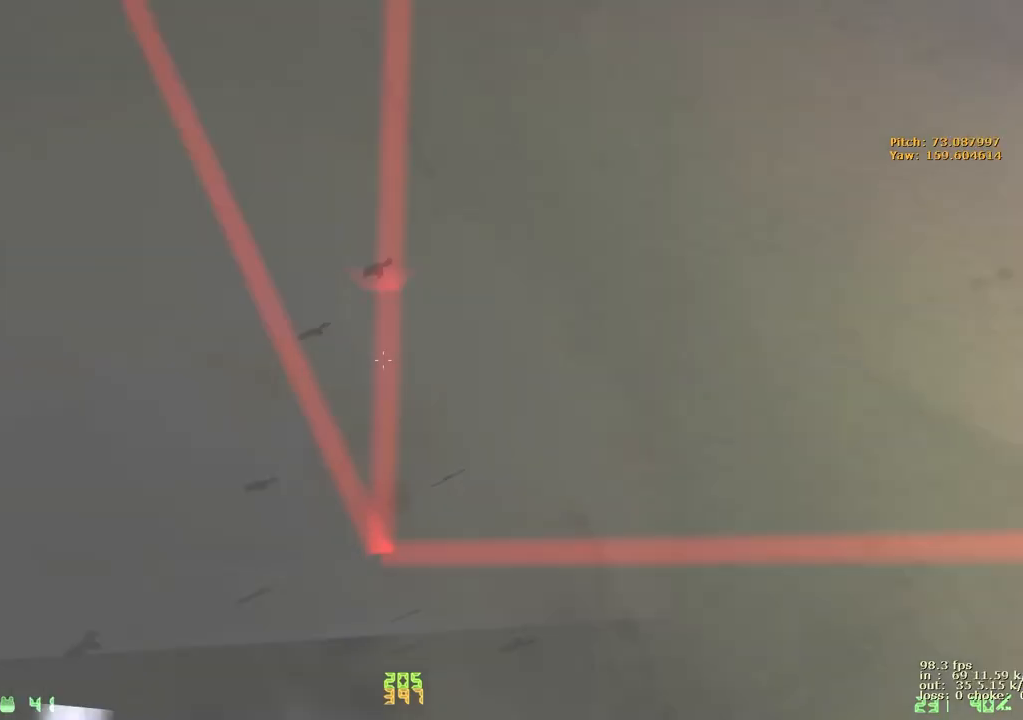
Gameplay with keyboard and mouse; each line is a JSON object with the keys held at the frame after it. "events" lists presses ("down") and releases ("up") of "1", "2", "3", "4", "5", "a", "alt", "b", "c", "caps_lock", "ctrl", "d", "e", "f", "g", "q", "r", "s", "shift", "space", "t", "tab", "v", "w", "x" and "z" between this image and that frame as [ms after this image, input, new state], when the widget could be followed in between. No other keys are recorded. Mouse buttons are not recorded. Not read: mouse_move.
{"keys": ["d"], "events": [[33, "1", "up"], [83, "ctrl", "up"], [133, "space", "up"]]}
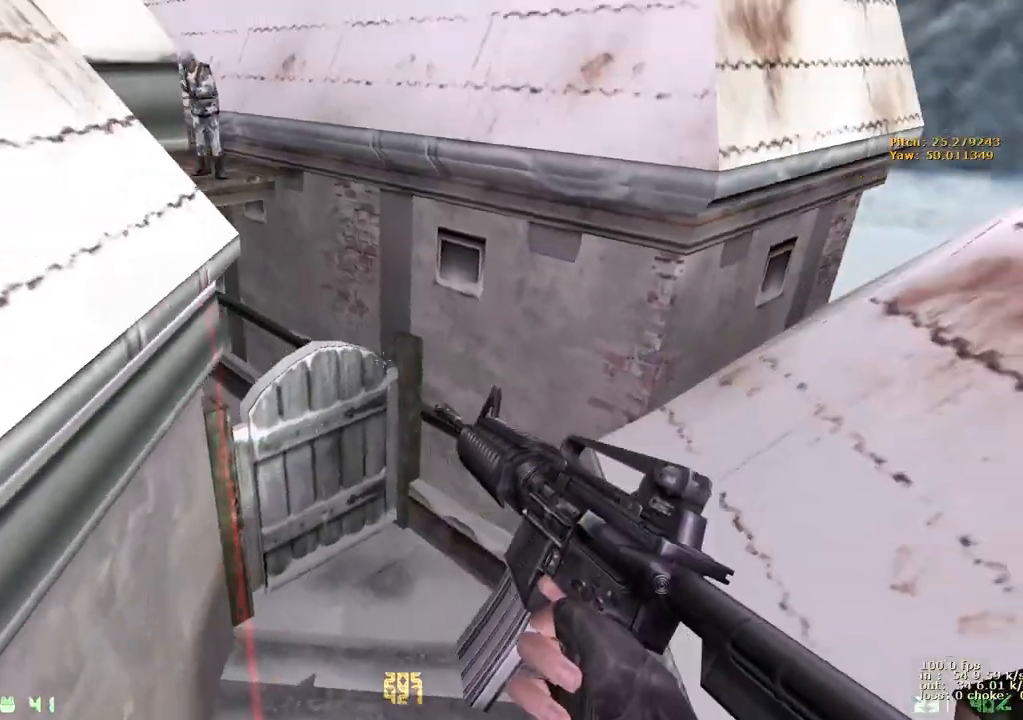
{"keys": ["a"], "events": [[133, "a", "down"], [133, "d", "up"]]}
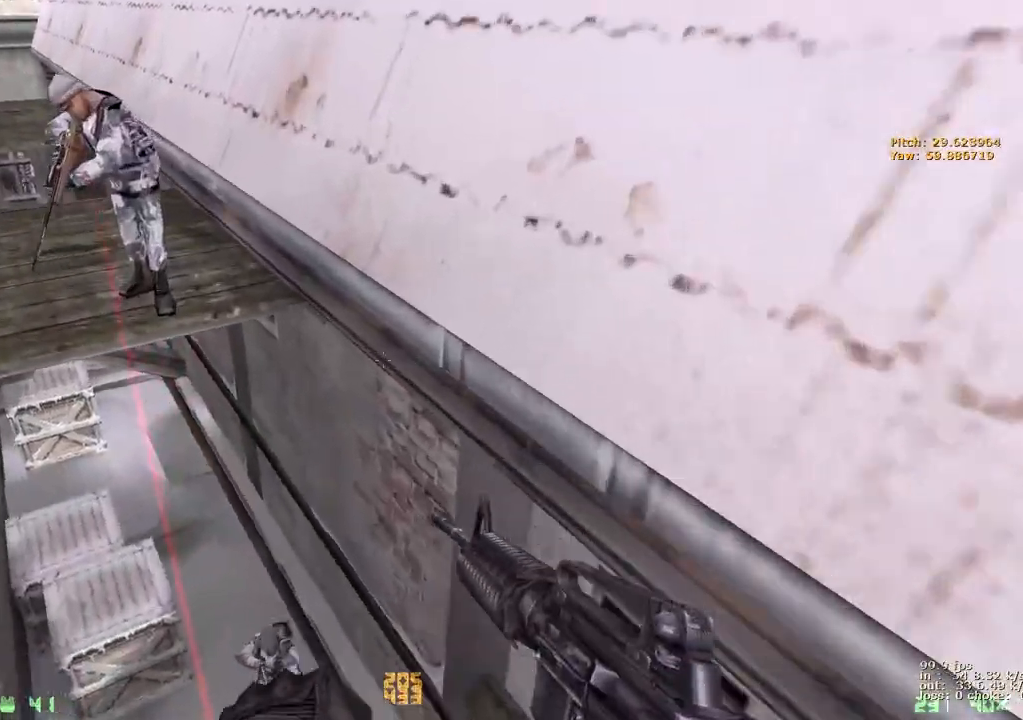
{"keys": ["w"], "events": [[117, "ctrl", "down"], [383, "w", "down"], [433, "a", "up"], [483, "ctrl", "up"]]}
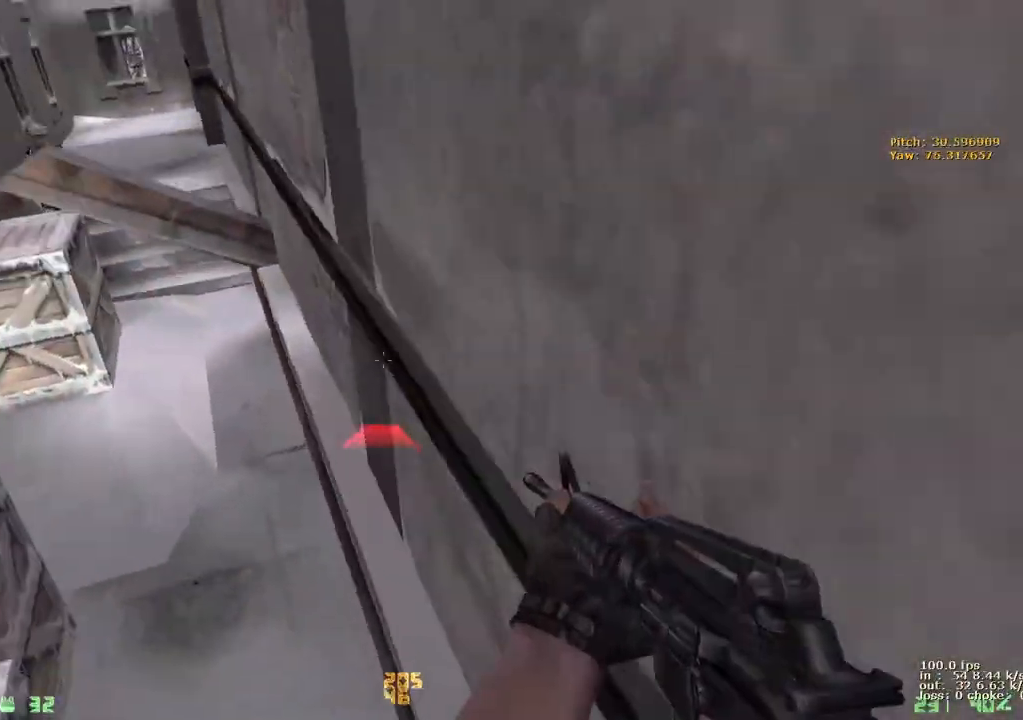
{"keys": ["d", "w"], "events": [[317, "d", "down"]]}
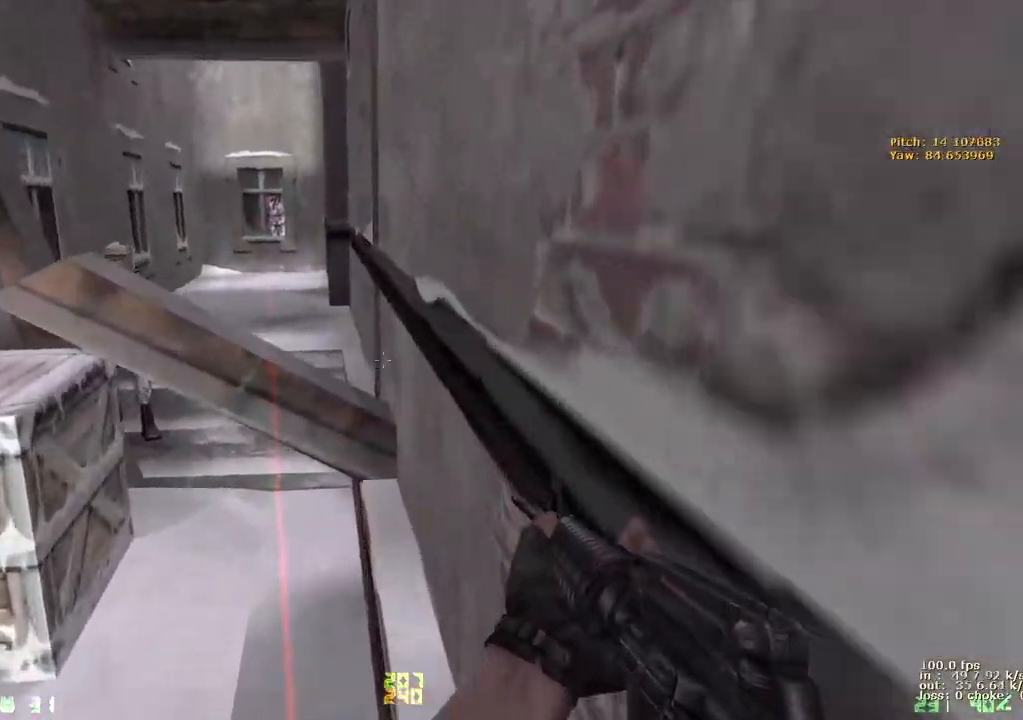
{"keys": ["w"], "events": [[50, "d", "up"]]}
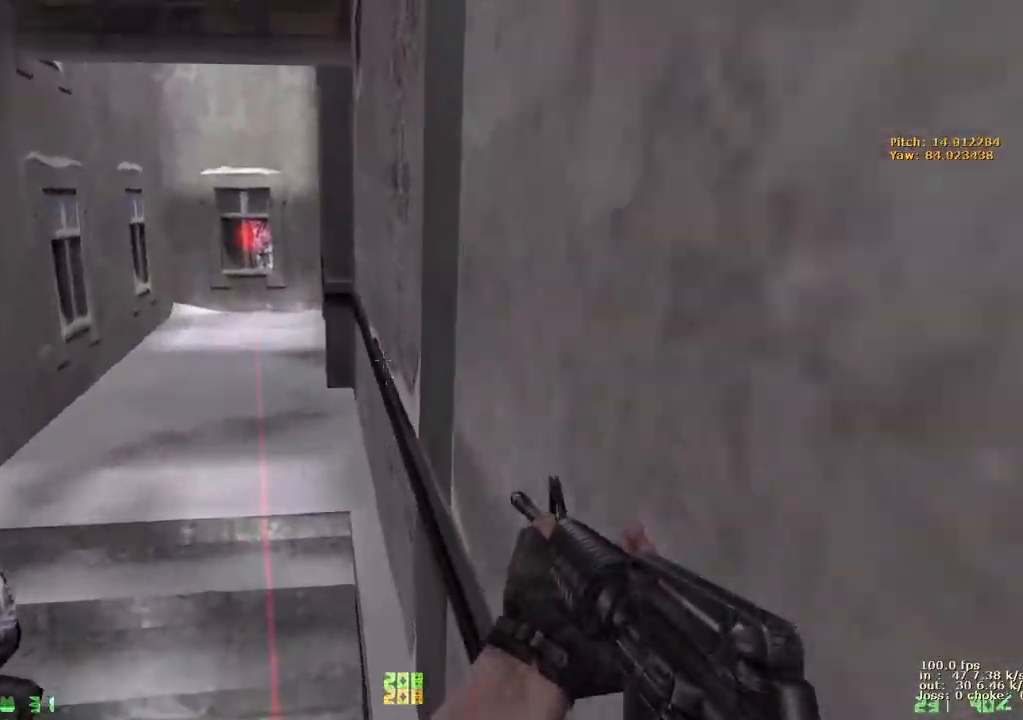
{"keys": ["w"], "events": [[67, "ctrl", "down"], [450, "ctrl", "up"]]}
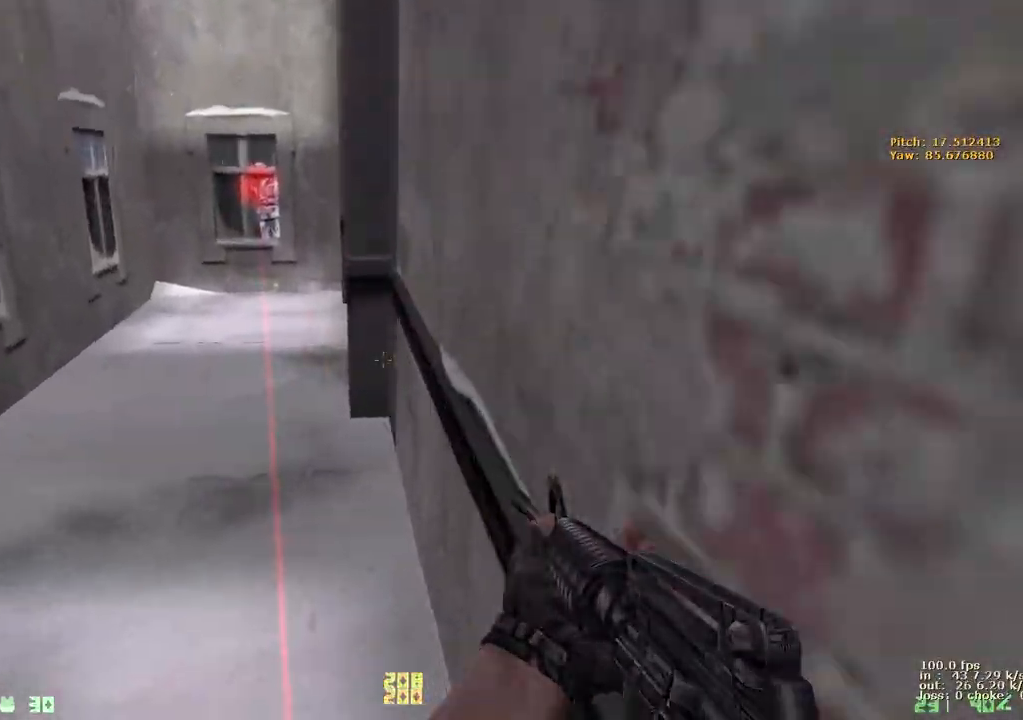
{"keys": ["a", "w"], "events": [[217, "a", "down"], [367, "a", "up"], [367, "d", "down"], [450, "a", "down"], [500, "d", "up"]]}
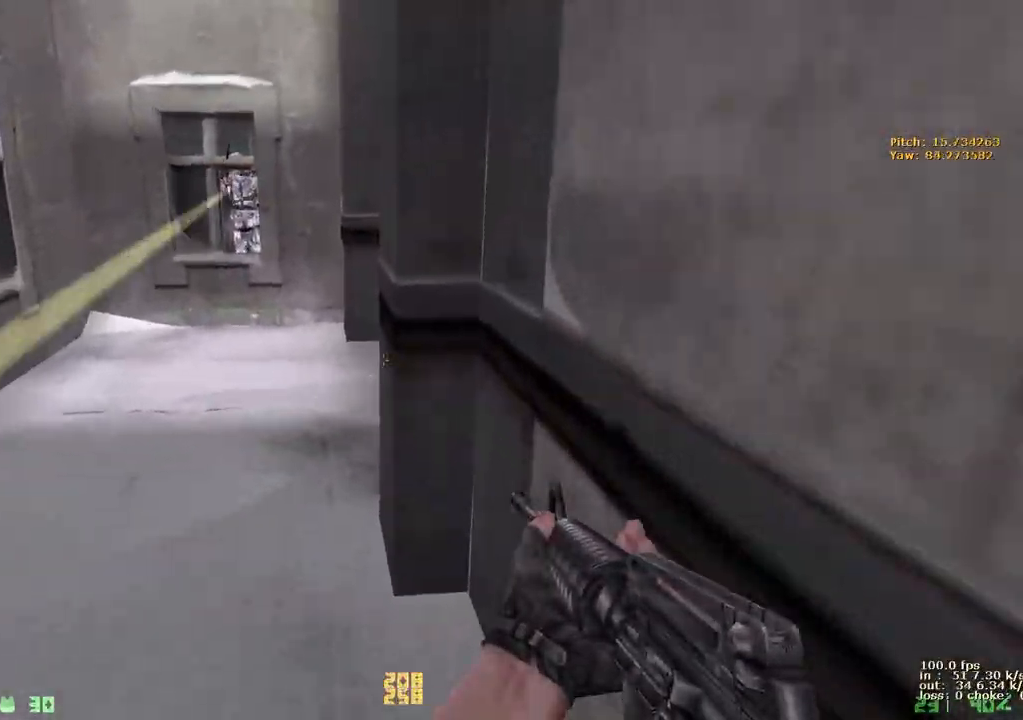
{"keys": ["d", "w"], "events": [[200, "d", "down"], [250, "a", "up"], [283, "v", "down"], [483, "v", "up"]]}
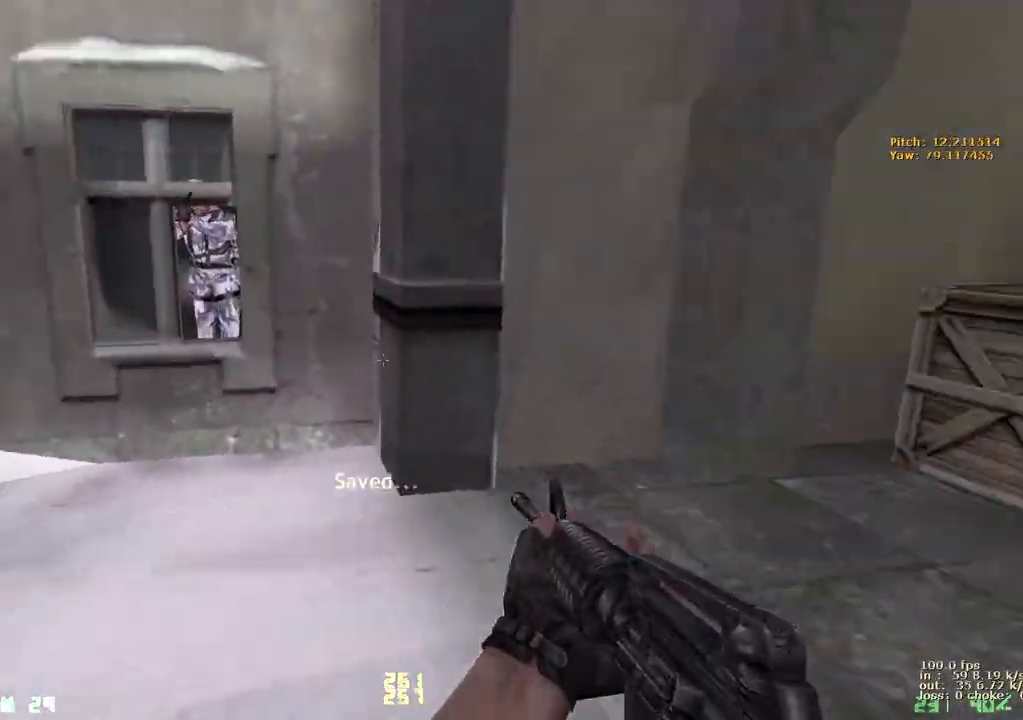
{"keys": ["w"], "events": [[217, "d", "up"]]}
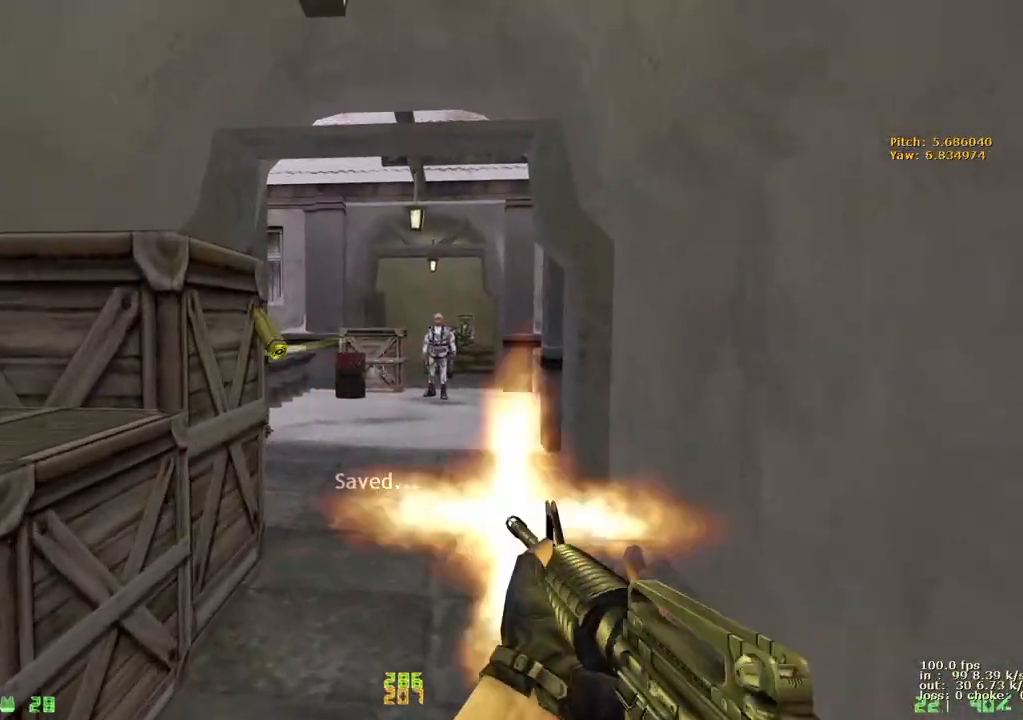
{"keys": ["w"], "events": []}
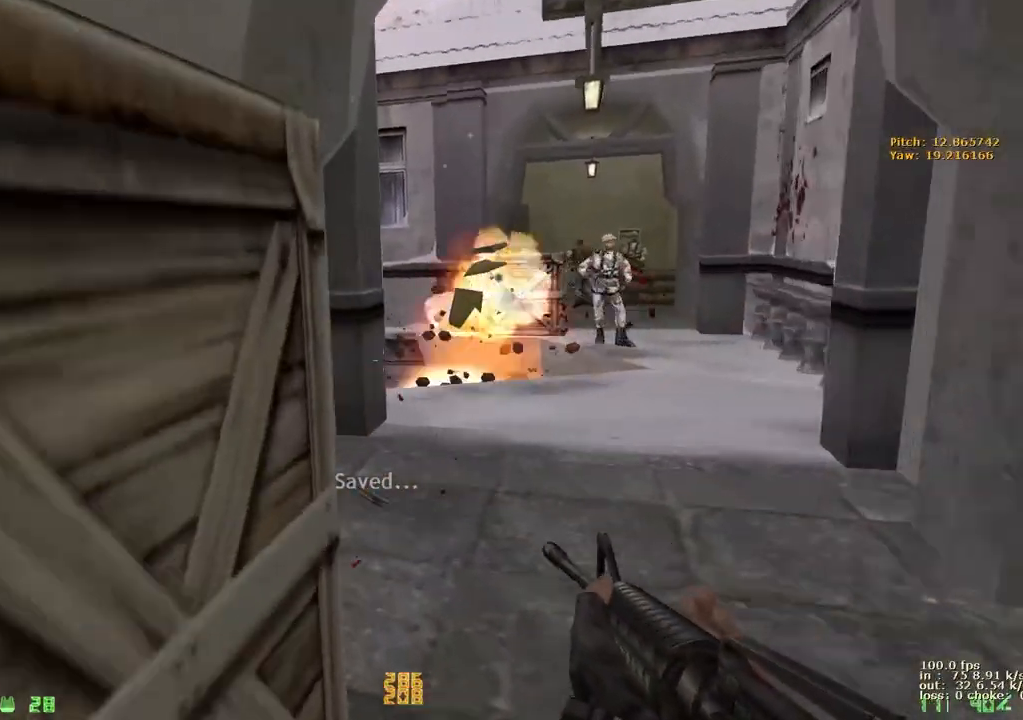
{"keys": ["d", "s"], "events": [[100, "d", "down"], [350, "w", "up"], [483, "s", "down"]]}
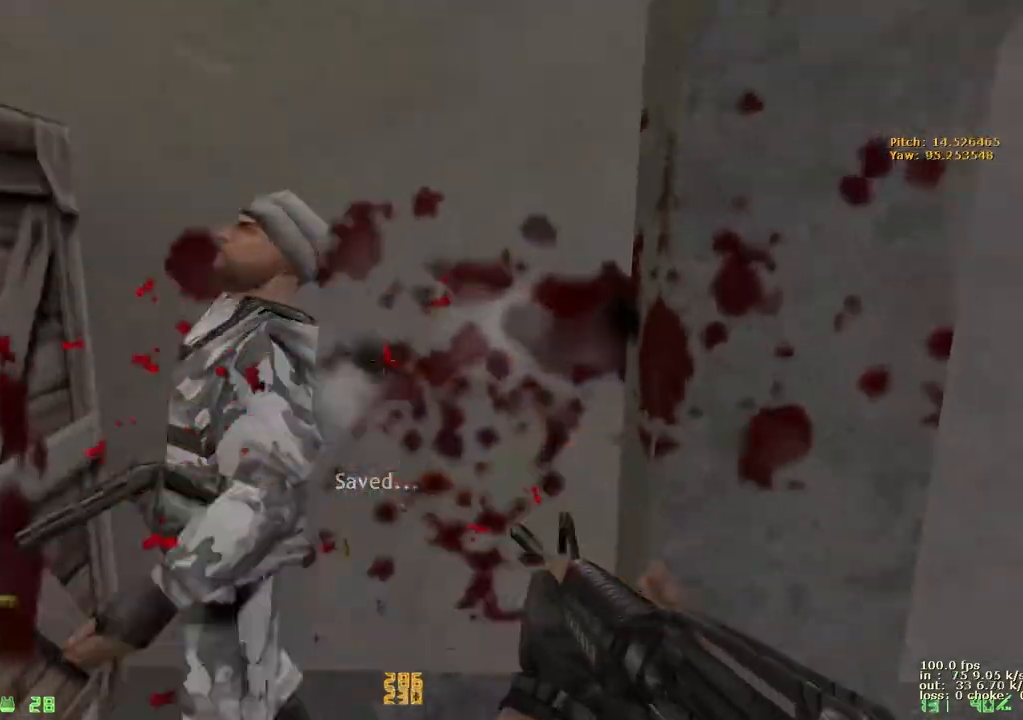
{"keys": ["a", "w"], "events": [[183, "s", "up"], [267, "w", "down"], [500, "a", "down"], [500, "d", "up"]]}
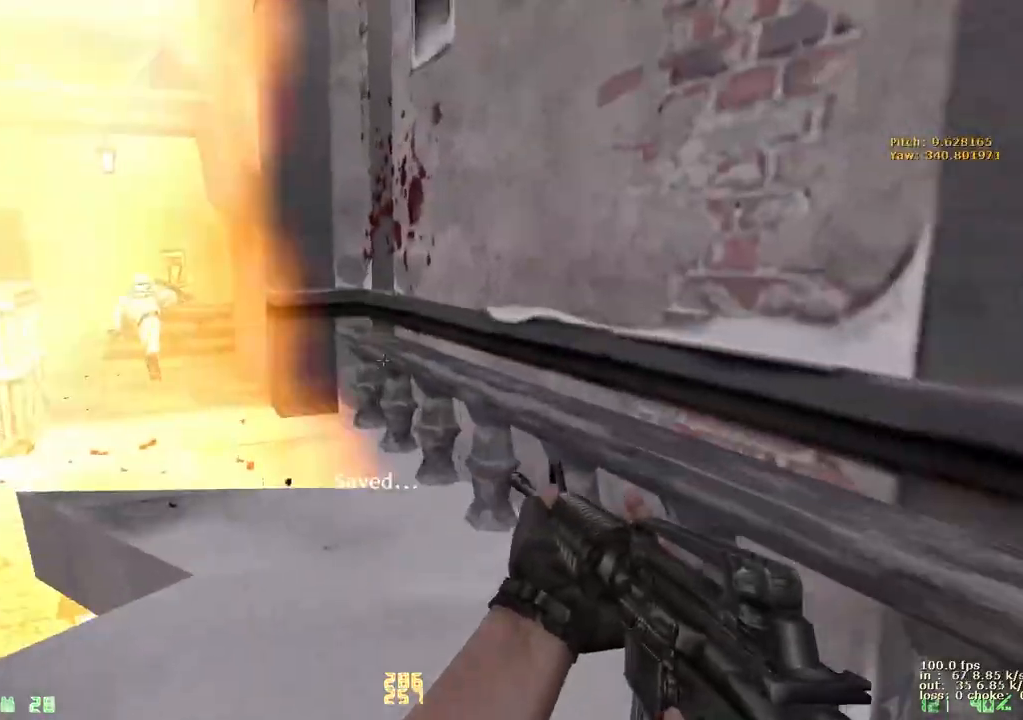
{"keys": ["w"], "events": [[133, "a", "up"], [183, "d", "down"], [333, "a", "down"], [333, "d", "up"], [467, "a", "up"]]}
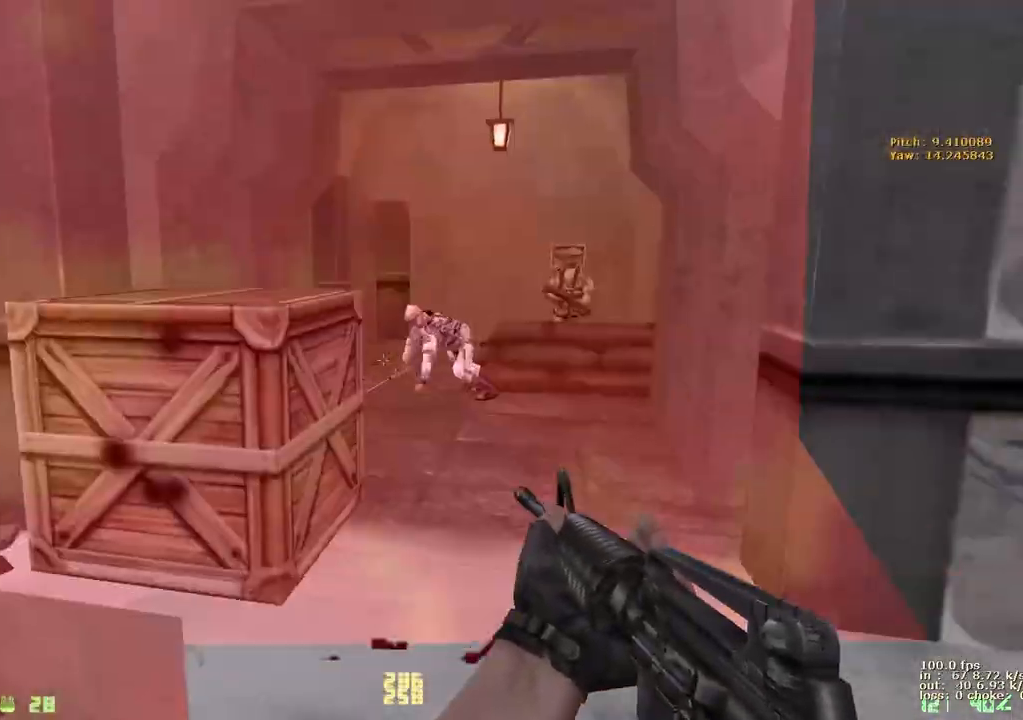
{"keys": ["a"], "events": [[17, "d", "down"], [150, "a", "down"], [150, "d", "up"], [250, "a", "up"], [400, "a", "down"], [400, "w", "up"]]}
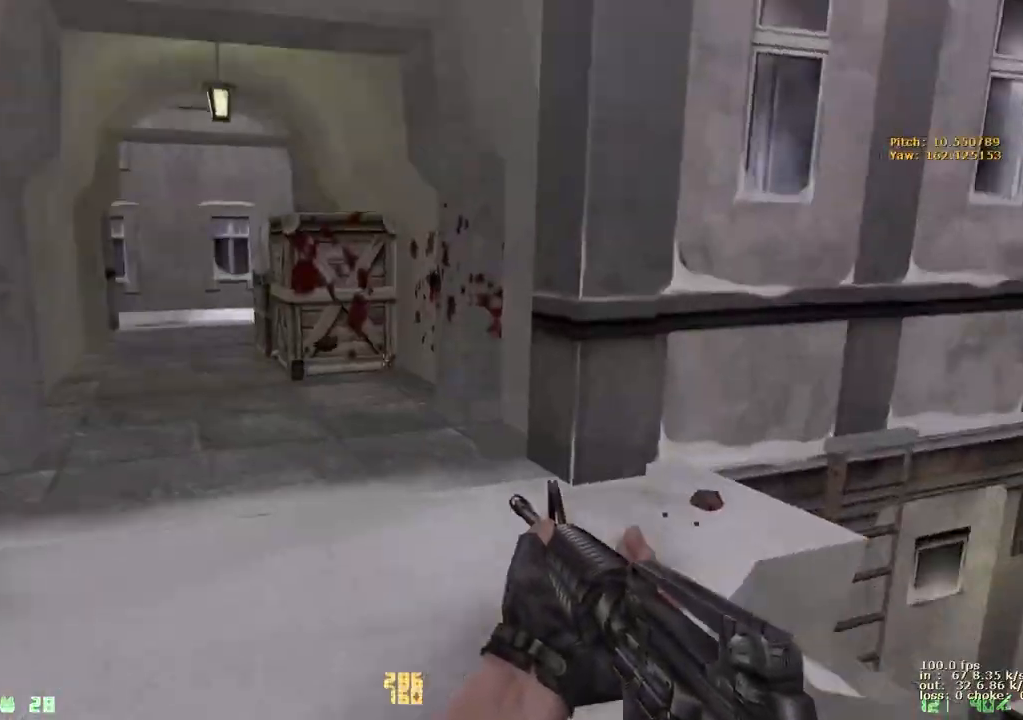
{"keys": [], "events": [[183, "a", "up"]]}
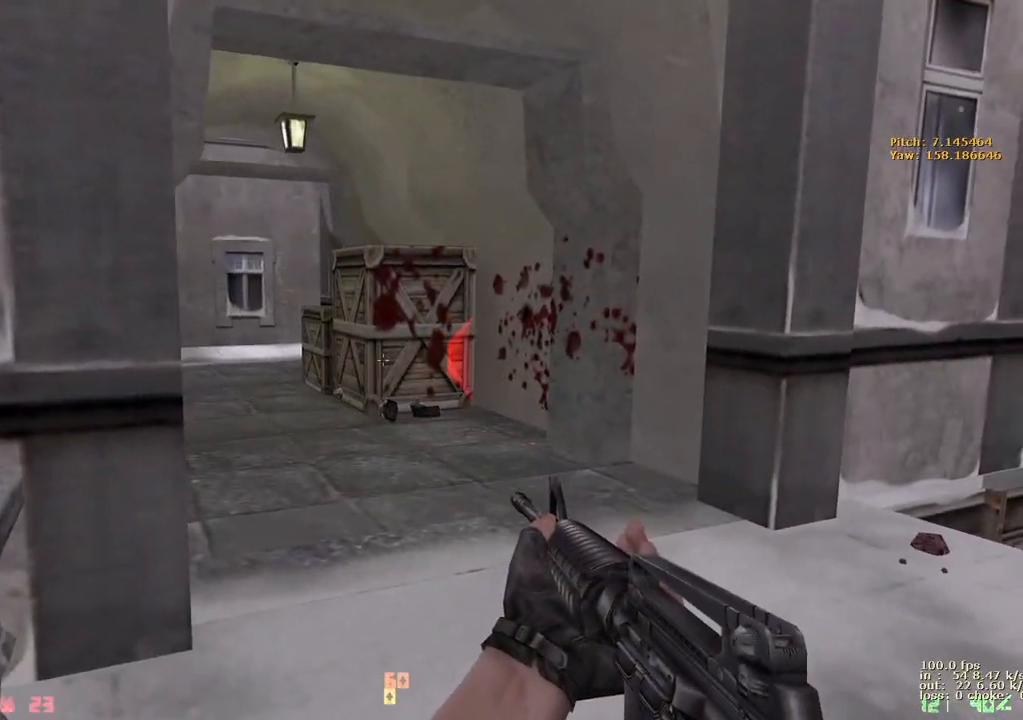
{"keys": []}